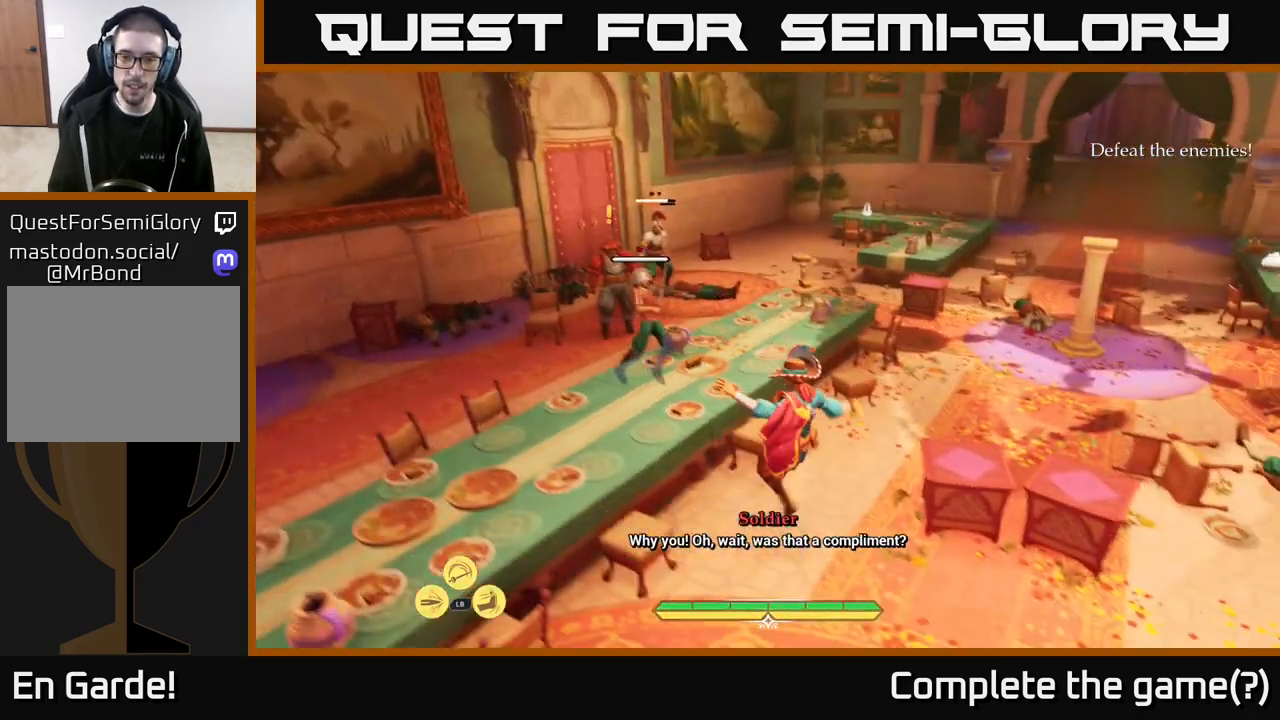
Gameplay with a controller (Xbox layout); each line is a JSON object with the inputs held at the frame after it. "events" lists button and stick changes between this image and that frame as [ms after this image, input, new state], when the widget could be followed in between.
{"buttons": [], "left_stick": "right", "right_stick": "center", "events": [[33, "left_stick", "right"], [133, "left_stick", "down-right"], [500, "left_stick", "right"]]}
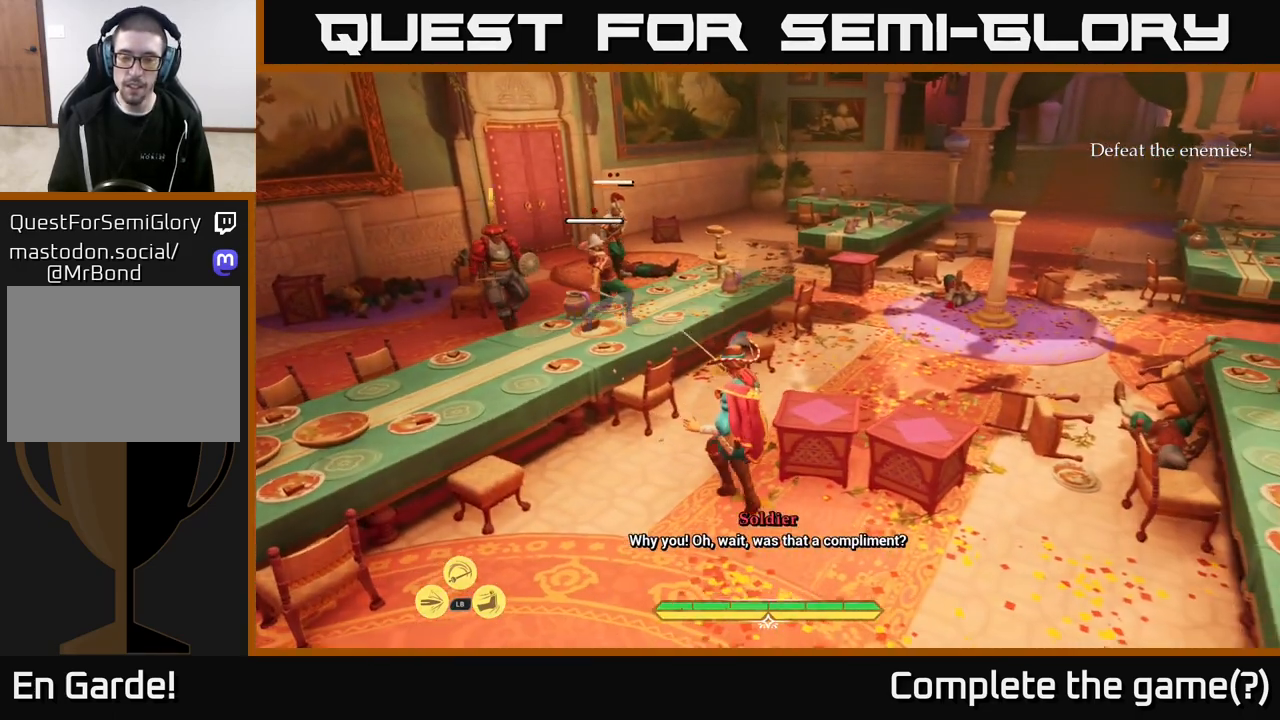
{"buttons": [], "left_stick": "center", "right_stick": "center", "events": [[400, "left_stick", "center"]]}
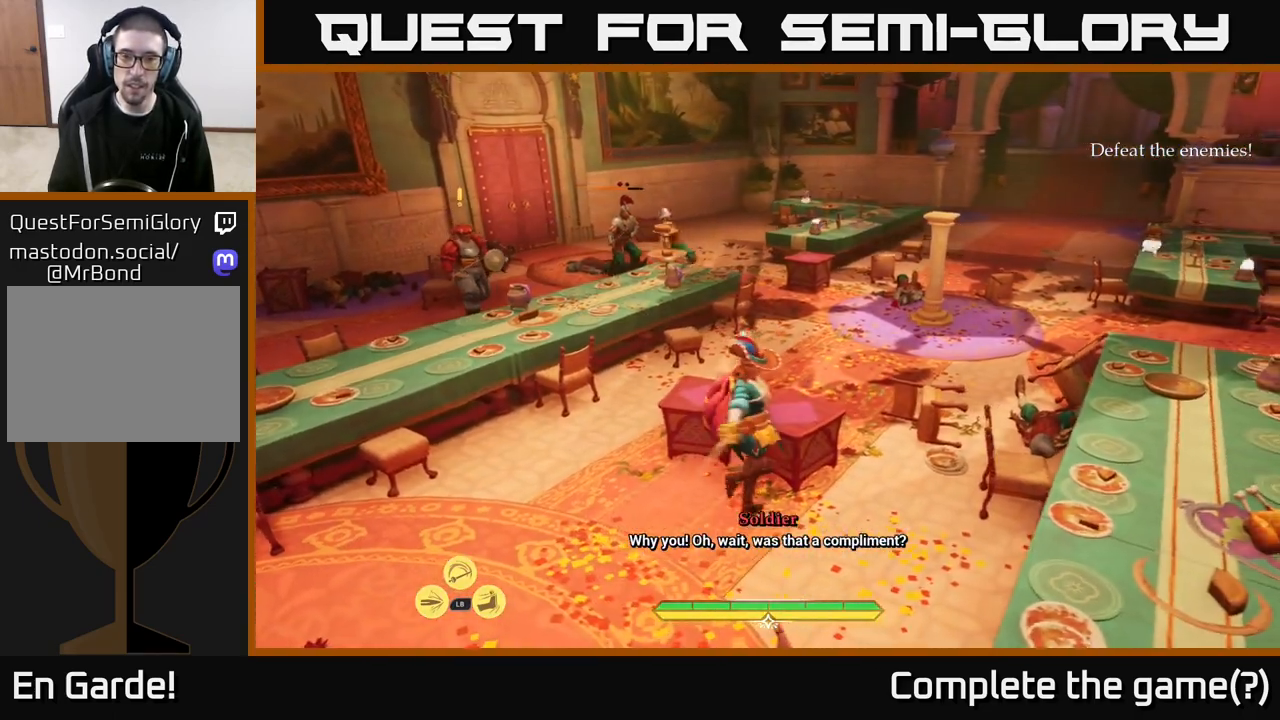
{"buttons": [], "left_stick": "up", "right_stick": "center", "events": [[33, "right_stick", "up"], [217, "right_stick", "center"], [450, "left_stick", "up"]]}
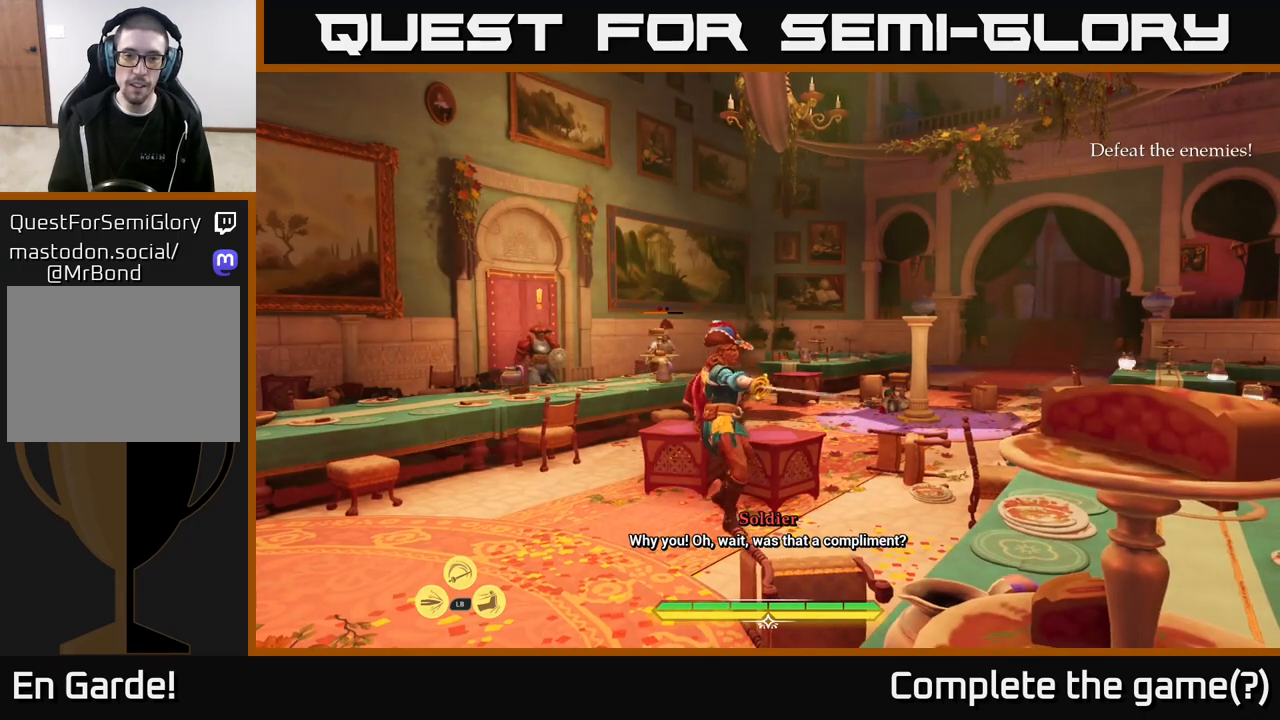
{"buttons": [], "left_stick": "center", "right_stick": "center", "events": [[117, "right_stick", "down-right"], [167, "left_stick", "center"], [183, "right_stick", "center"]]}
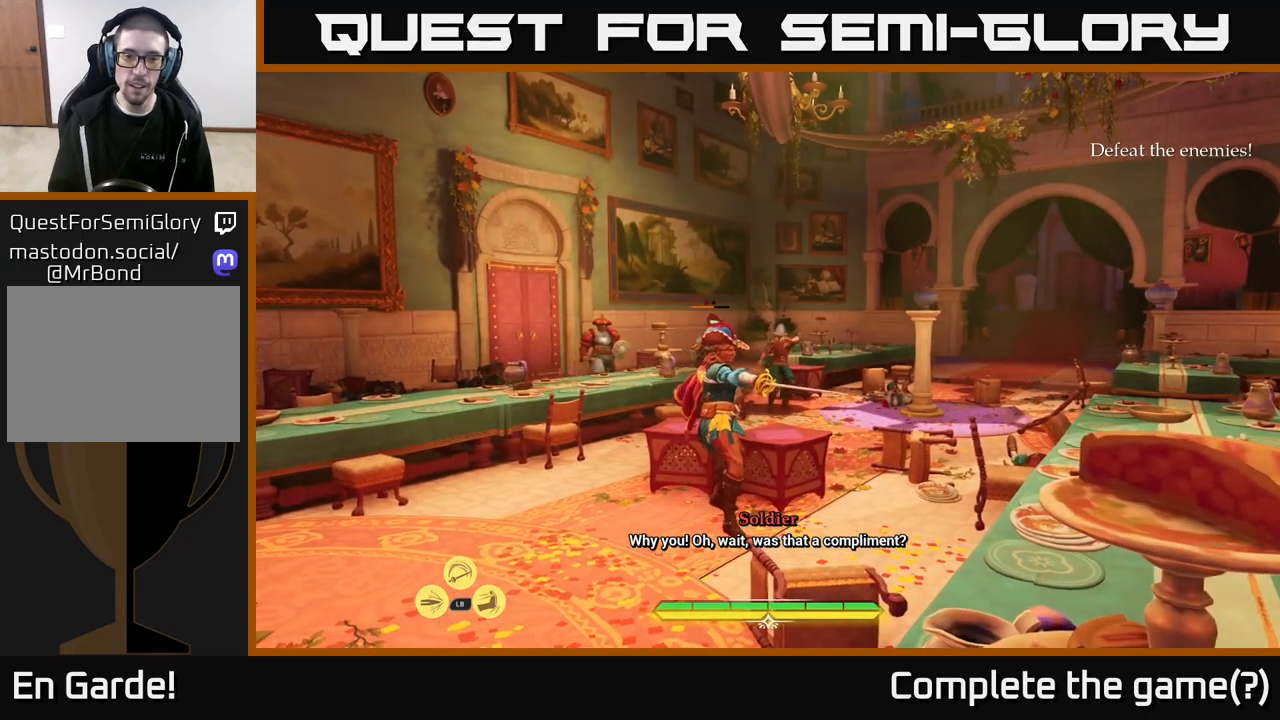
{"buttons": [], "left_stick": "up", "right_stick": "center", "events": [[33, "right_stick", "down-right"], [400, "right_stick", "center"], [500, "left_stick", "up"]]}
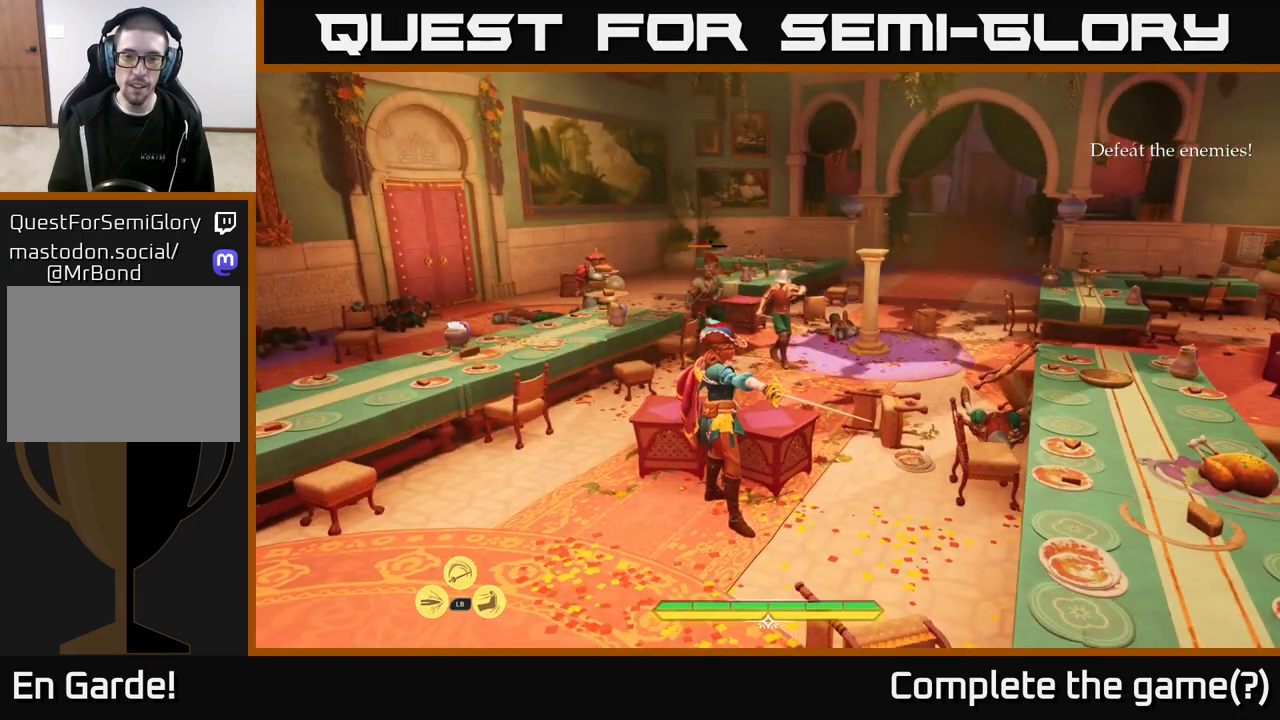
{"buttons": [], "left_stick": "center", "right_stick": "center", "events": [[100, "R2", "down"], [200, "R2", "up"], [317, "left_stick", "center"]]}
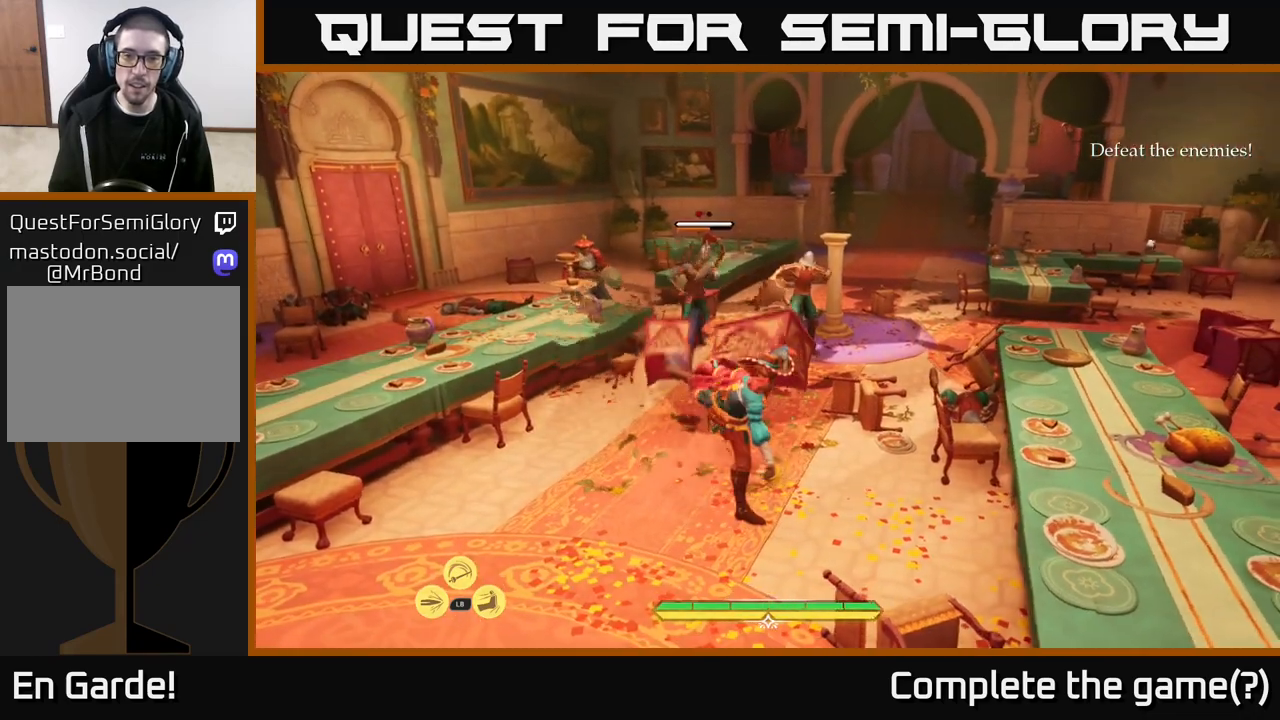
{"buttons": ["L2"], "left_stick": "up", "right_stick": "center", "events": [[183, "left_stick", "up"], [317, "L2", "down"]]}
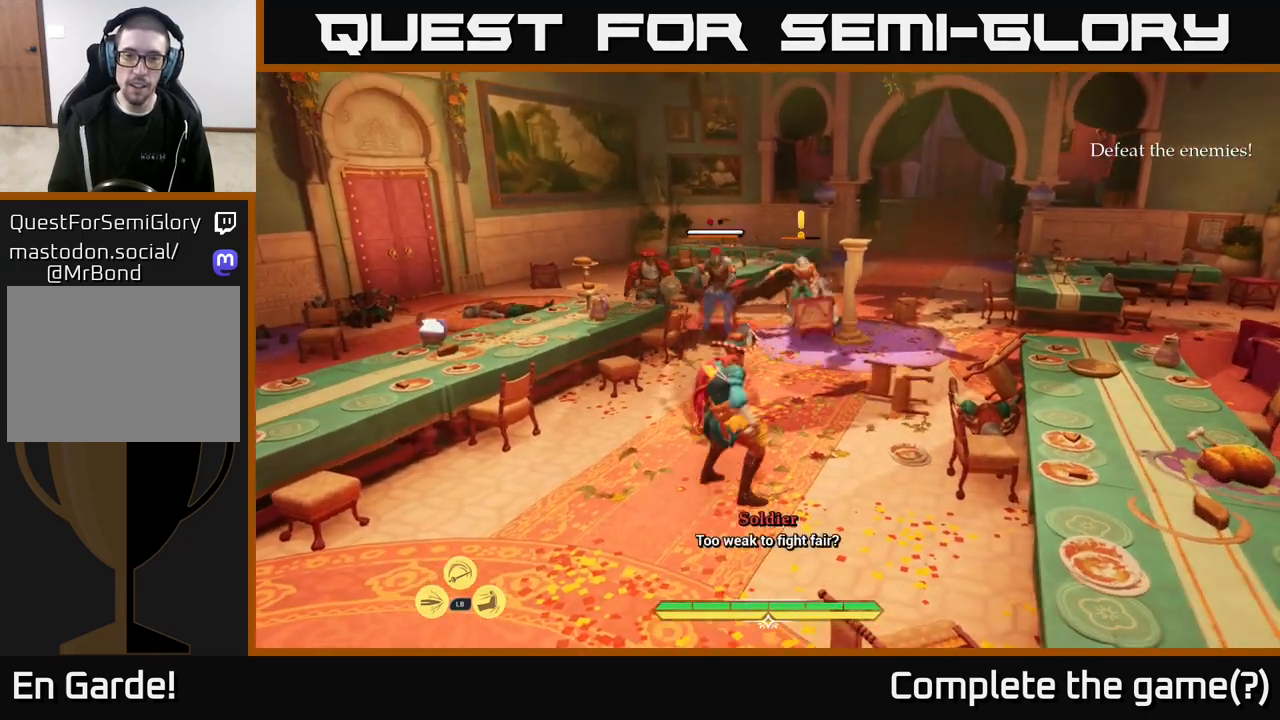
{"buttons": ["L2"], "left_stick": "up-right", "right_stick": "center", "events": [[400, "left_stick", "up-right"]]}
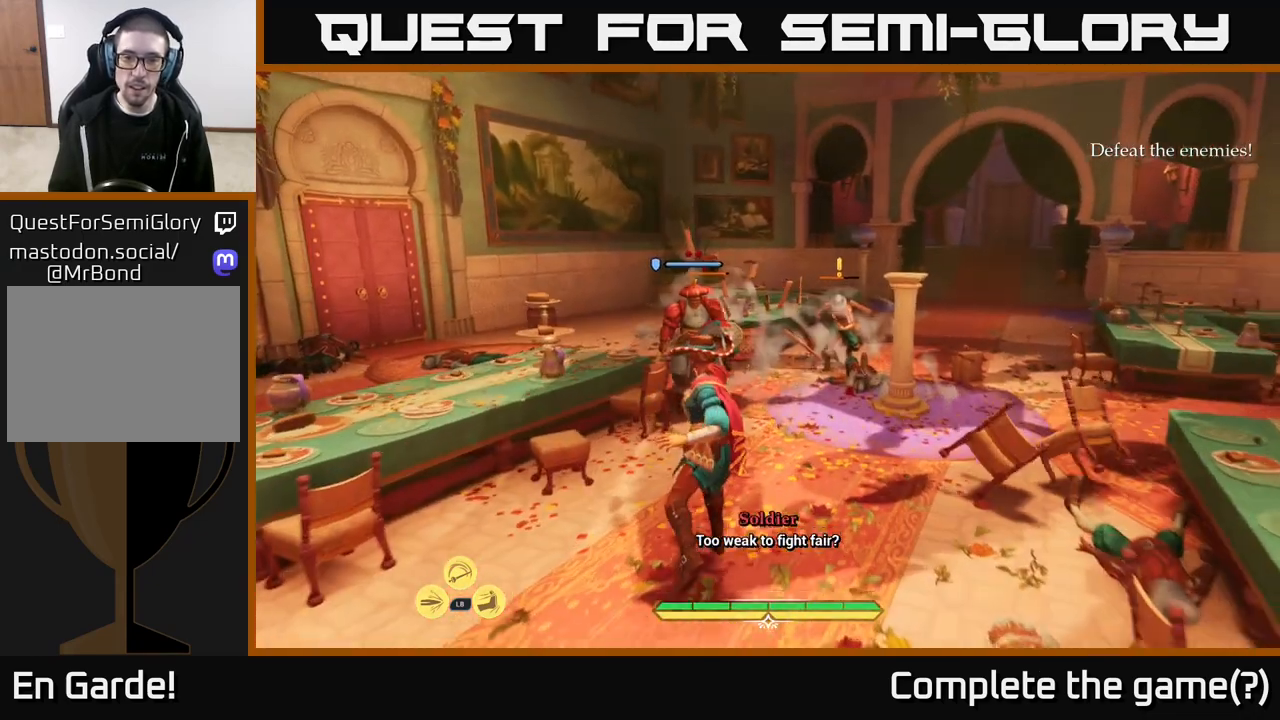
{"buttons": ["L2"], "left_stick": "up-right", "right_stick": "center", "events": []}
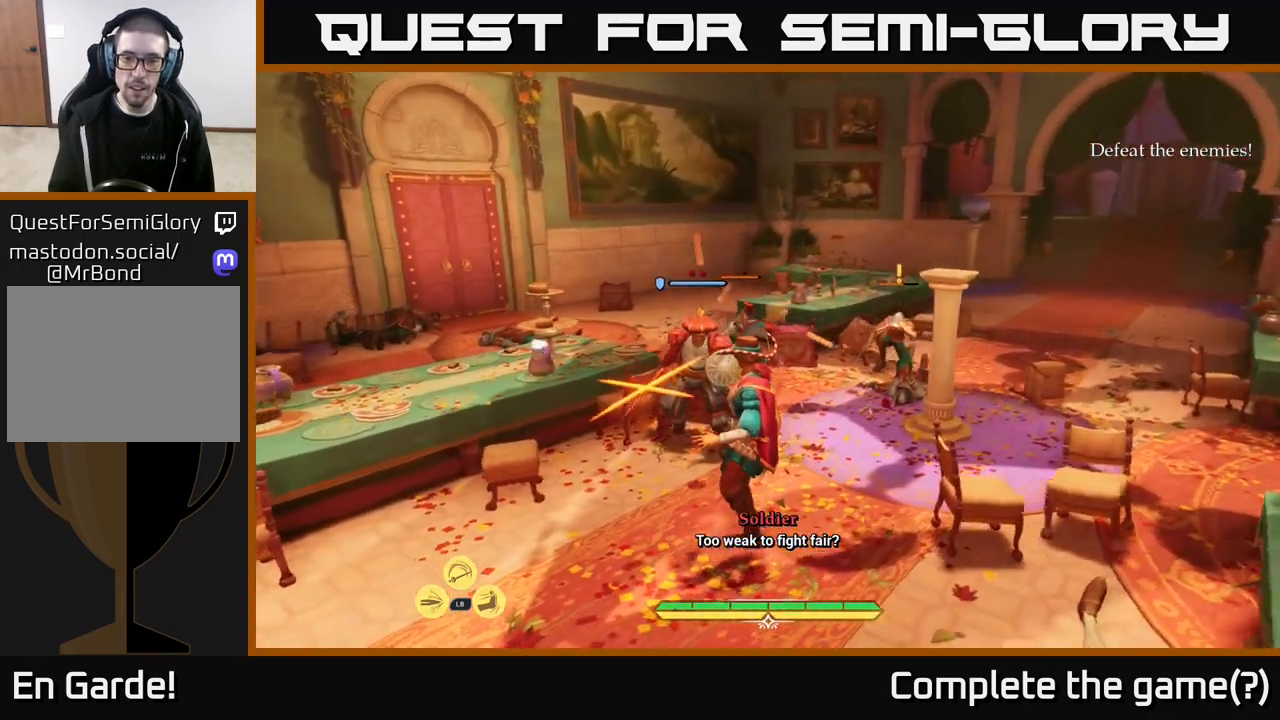
{"buttons": [], "left_stick": "up-right", "right_stick": "center", "events": [[50, "L2", "up"], [83, "L2", "down"], [183, "B", "down"], [250, "B", "up"], [267, "left_stick", "right"], [300, "B", "down"], [367, "B", "up"], [367, "L2", "up"], [500, "left_stick", "up-right"]]}
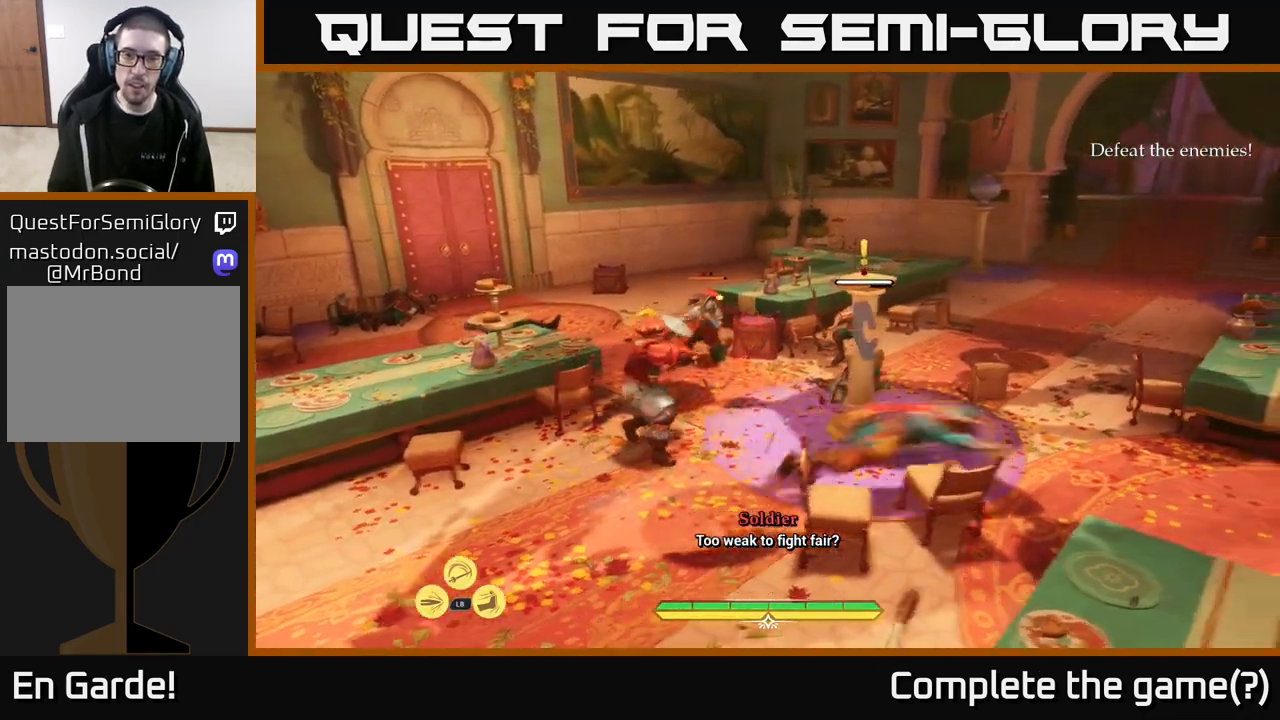
{"buttons": ["L2"], "left_stick": "up-left", "right_stick": "center", "events": [[267, "left_stick", "up"], [367, "L2", "down"], [483, "left_stick", "up-left"]]}
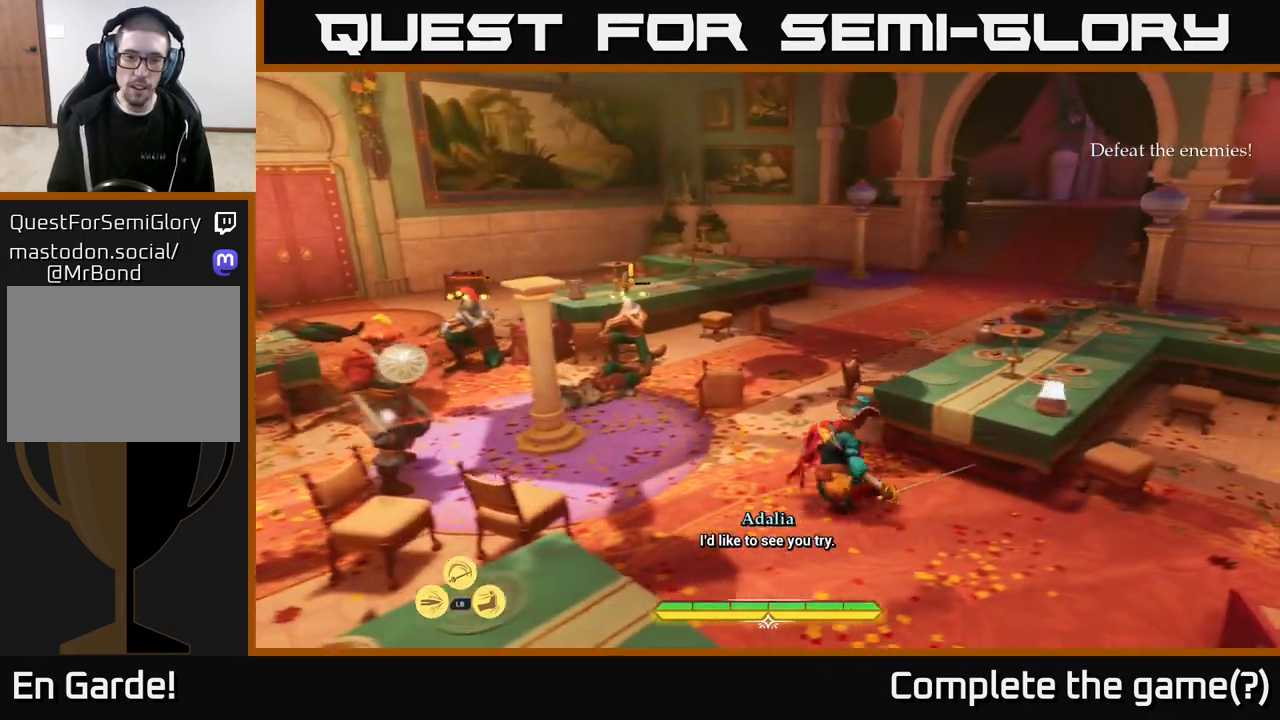
{"buttons": ["L2"], "left_stick": "up-left", "right_stick": "center", "events": [[383, "X", "down"], [450, "X", "up"]]}
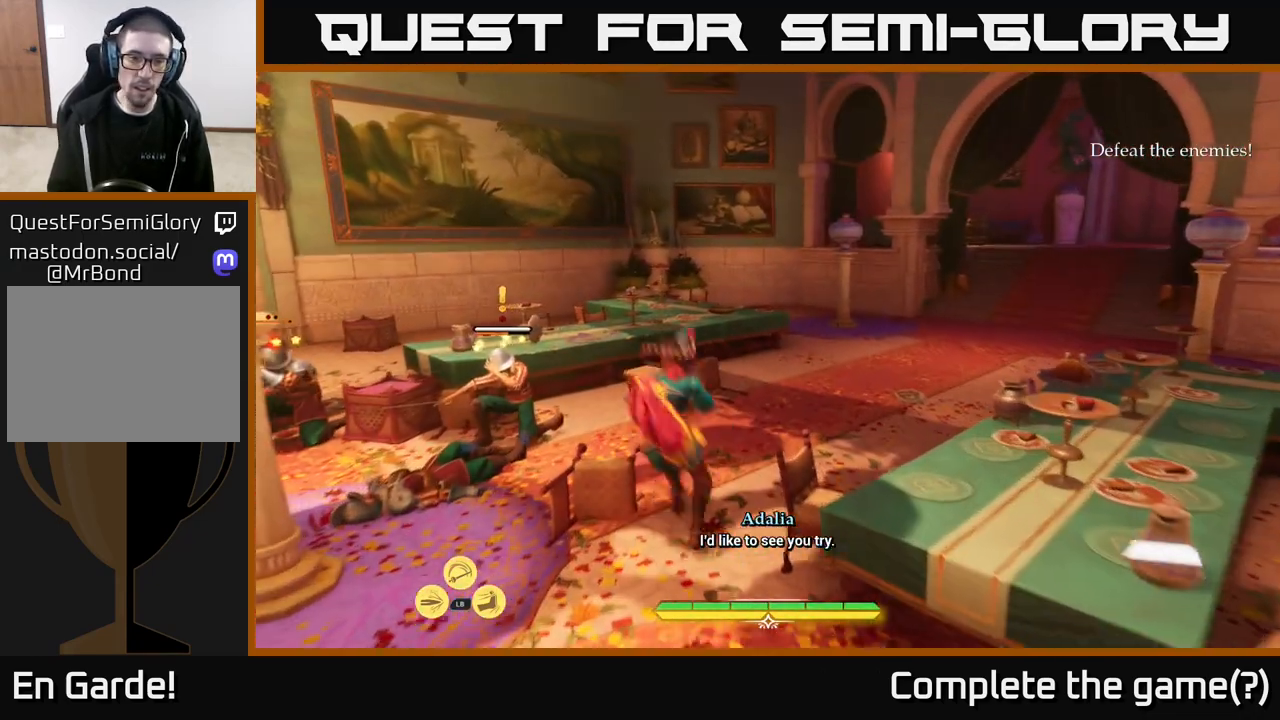
{"buttons": [], "left_stick": "center", "right_stick": "center", "events": [[50, "L2", "up"], [183, "X", "down"], [217, "X", "up"], [350, "X", "down"], [417, "X", "up"], [450, "left_stick", "center"]]}
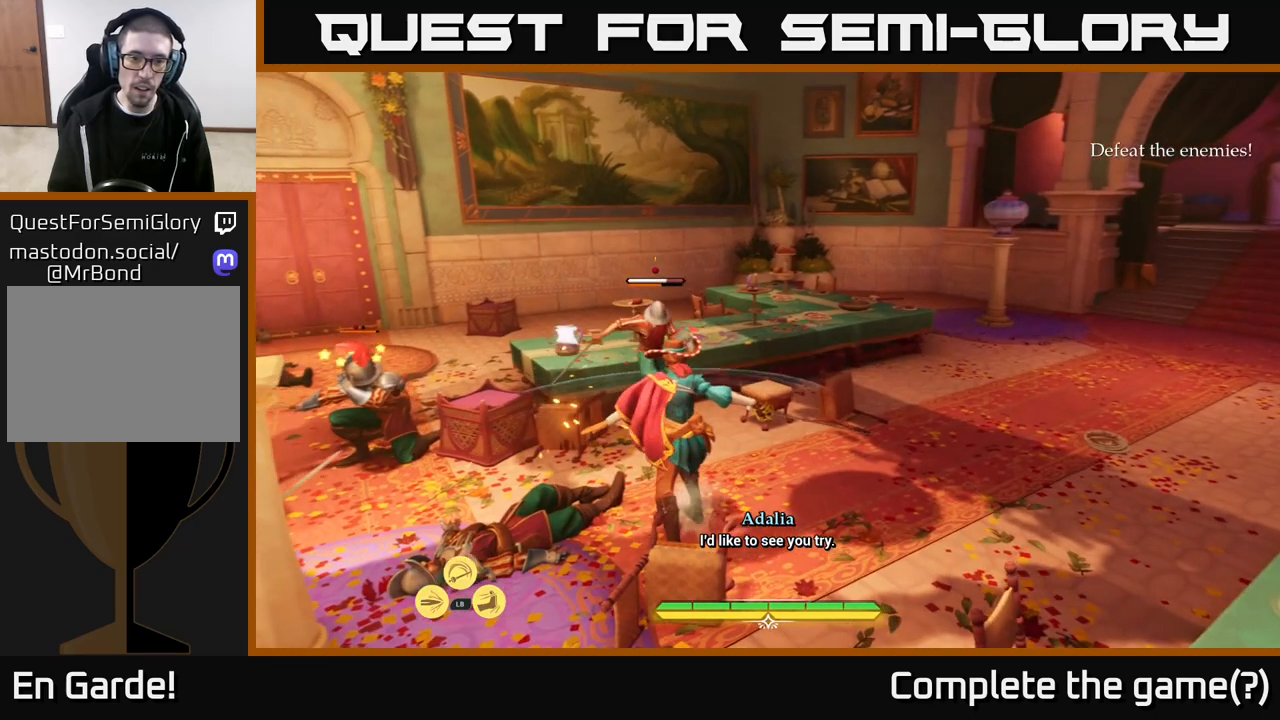
{"buttons": [], "left_stick": "up-right", "right_stick": "center", "events": [[33, "X", "down"], [117, "X", "up"], [250, "X", "down"], [300, "left_stick", "up"], [333, "X", "up"], [433, "X", "down"], [500, "X", "up"], [500, "left_stick", "up-right"]]}
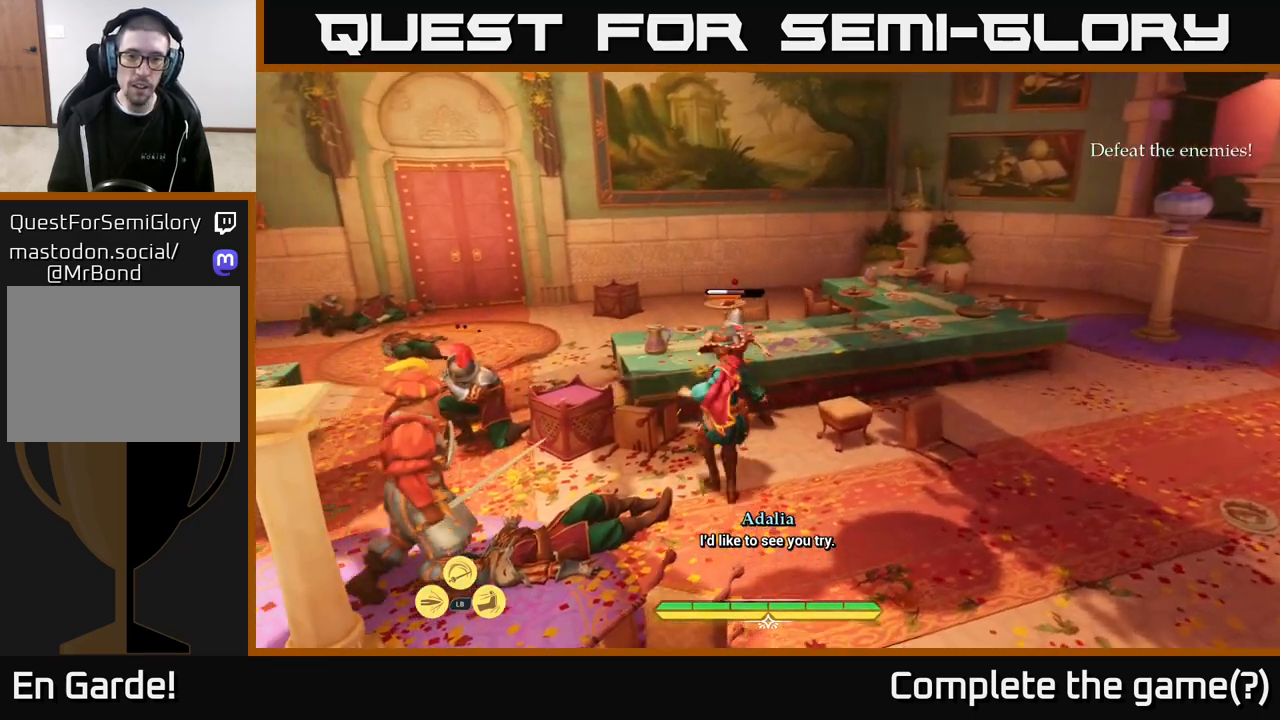
{"buttons": [], "left_stick": "up-right", "right_stick": "center", "events": [[150, "X", "down"], [217, "X", "up"], [317, "X", "down"], [417, "X", "up"]]}
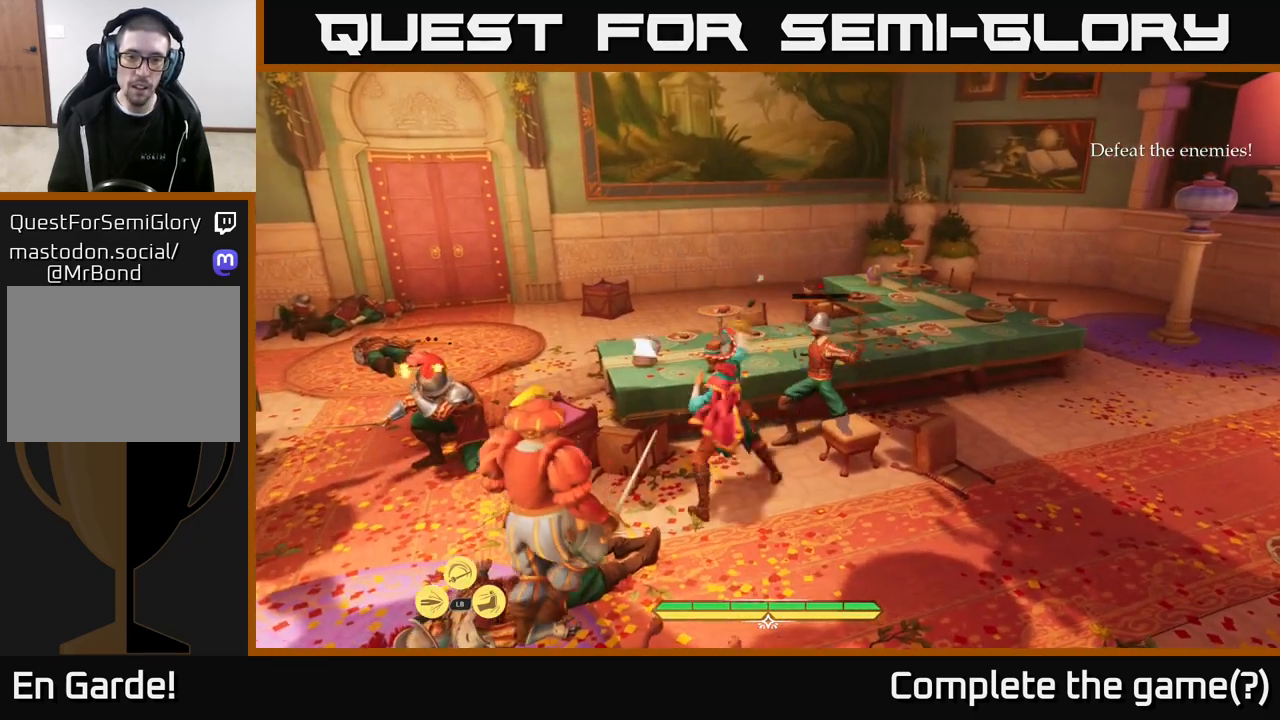
{"buttons": ["B"], "left_stick": "right", "right_stick": "center", "events": [[83, "left_stick", "right"], [400, "B", "down"]]}
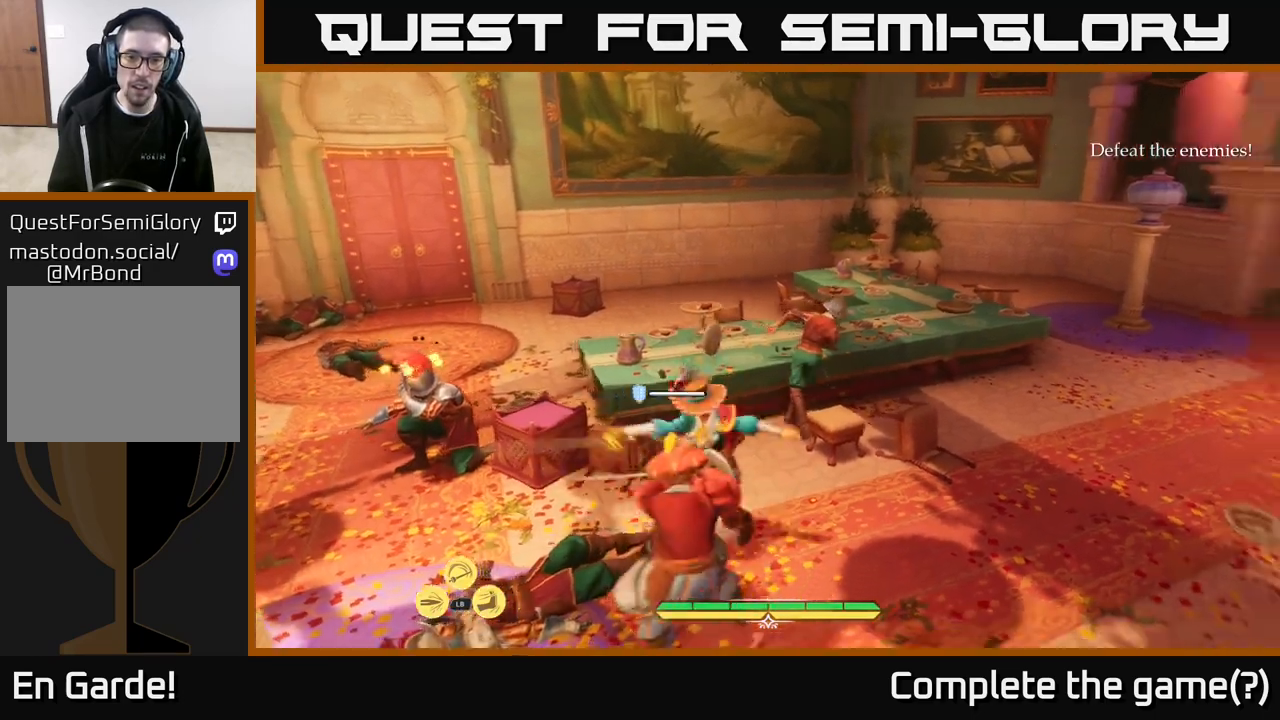
{"buttons": [], "left_stick": "right", "right_stick": "center", "events": [[33, "B", "up"]]}
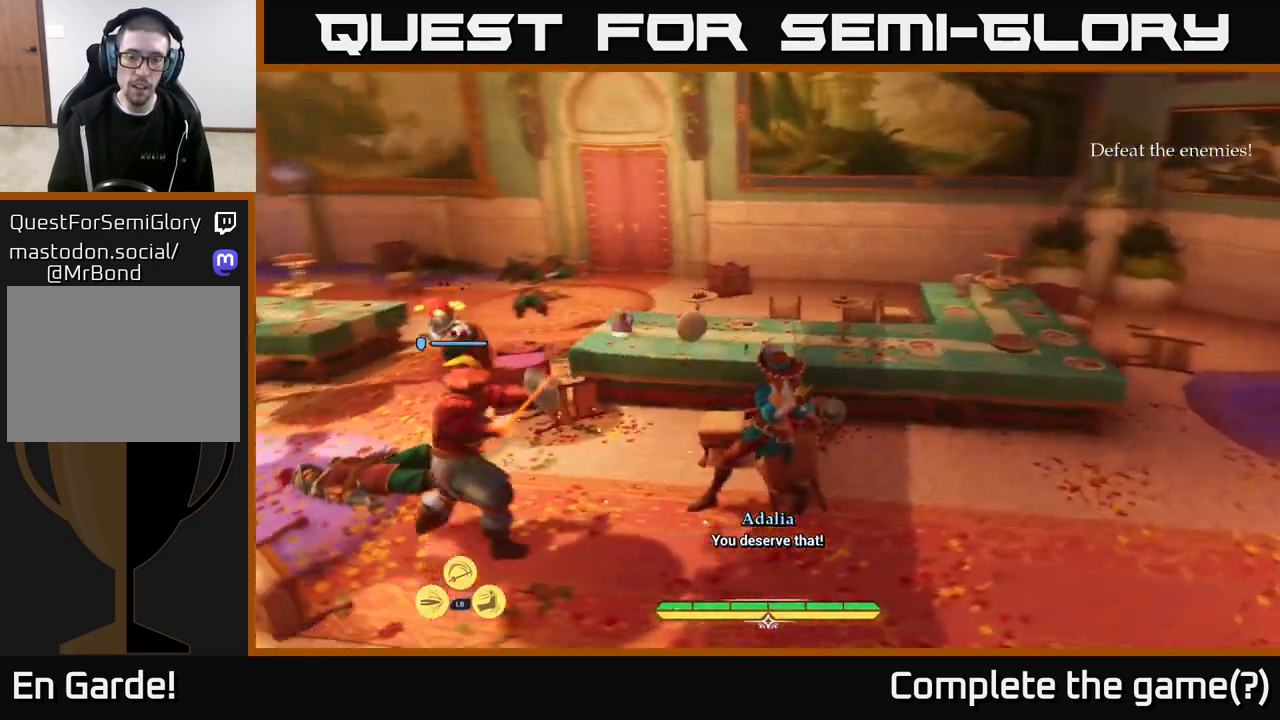
{"buttons": [], "left_stick": "down-right", "right_stick": "center", "events": [[267, "B", "down"], [300, "left_stick", "down-right"], [333, "B", "up"], [383, "B", "down"], [450, "B", "up"]]}
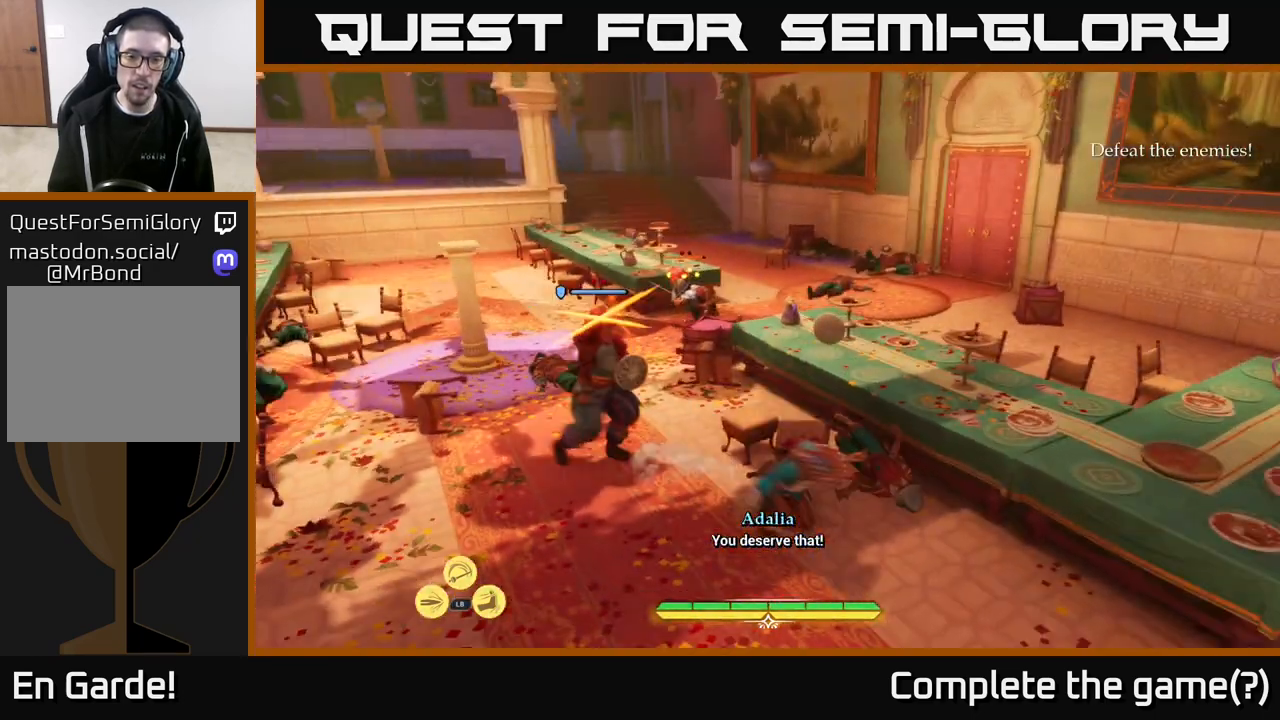
{"buttons": [], "left_stick": "right", "right_stick": "left", "events": [[117, "left_stick", "center"], [417, "left_stick", "down"], [450, "right_stick", "left"], [483, "left_stick", "right"]]}
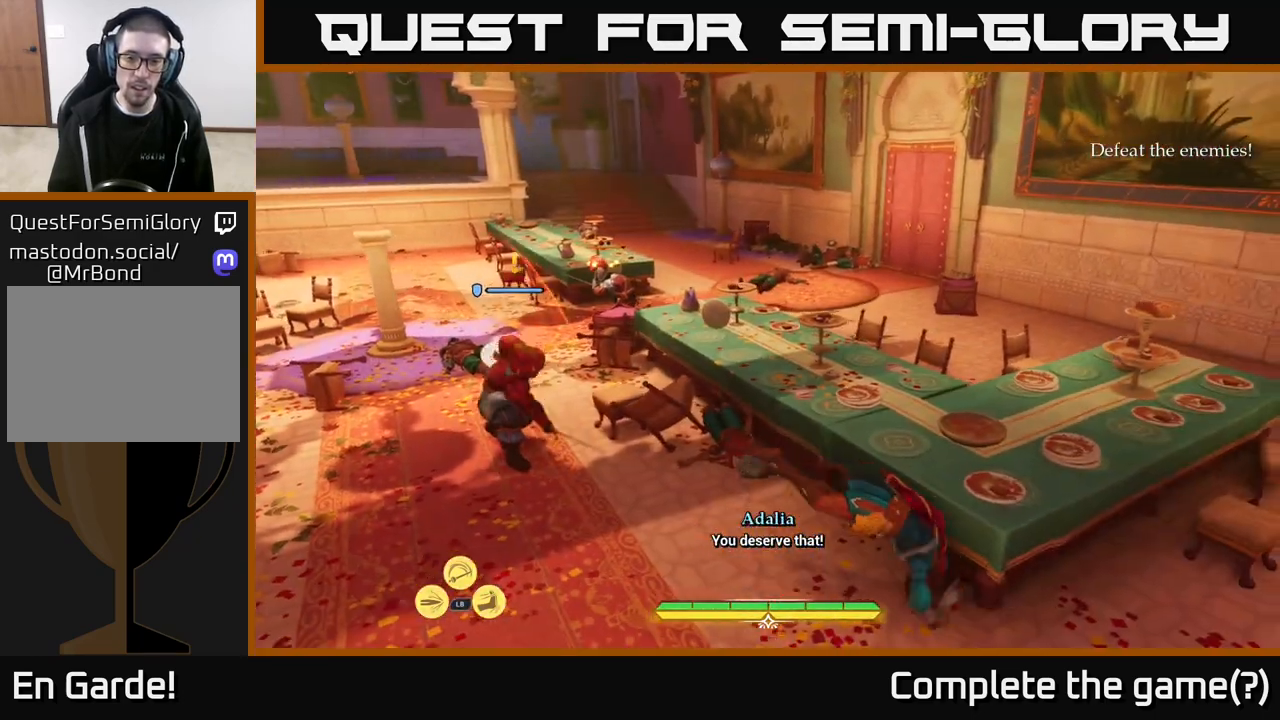
{"buttons": [], "left_stick": "up", "right_stick": "center", "events": [[50, "right_stick", "center"], [83, "left_stick", "up-right"], [167, "B", "down"], [250, "B", "up"], [433, "left_stick", "up"]]}
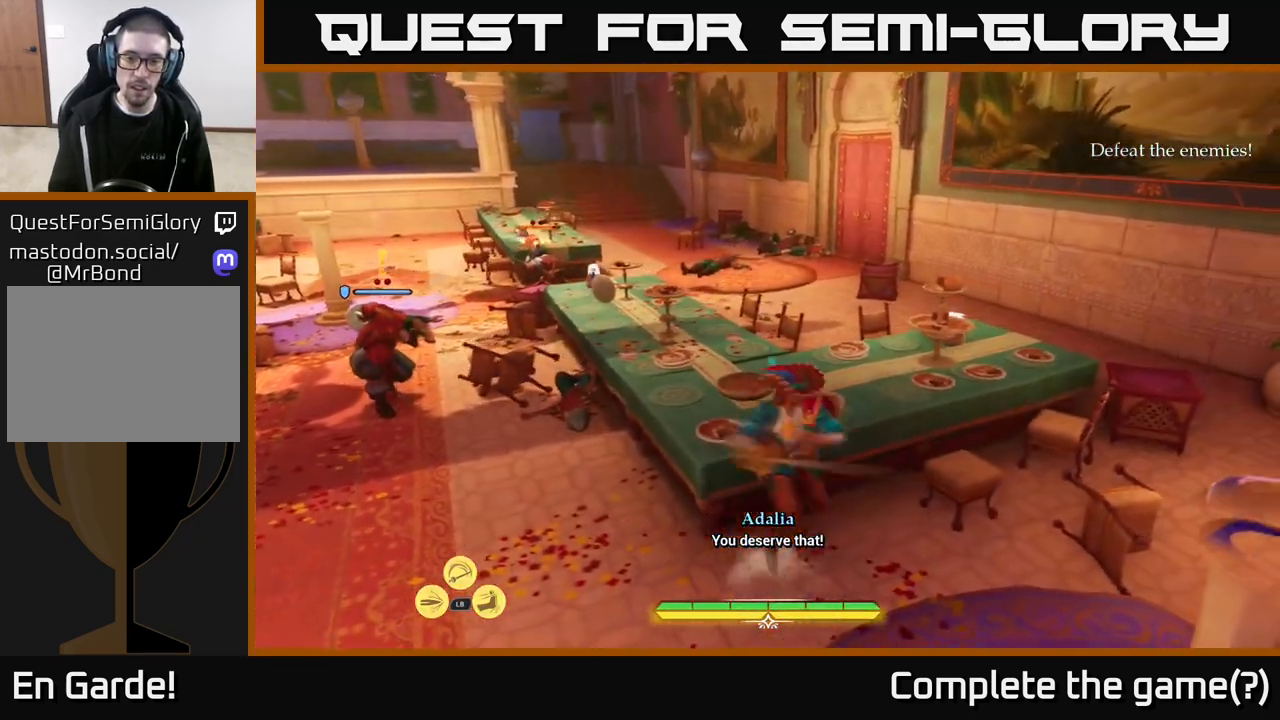
{"buttons": [], "left_stick": "up-left", "right_stick": "left", "events": [[33, "B", "down"], [133, "B", "up"], [233, "left_stick", "up-left"], [300, "right_stick", "left"]]}
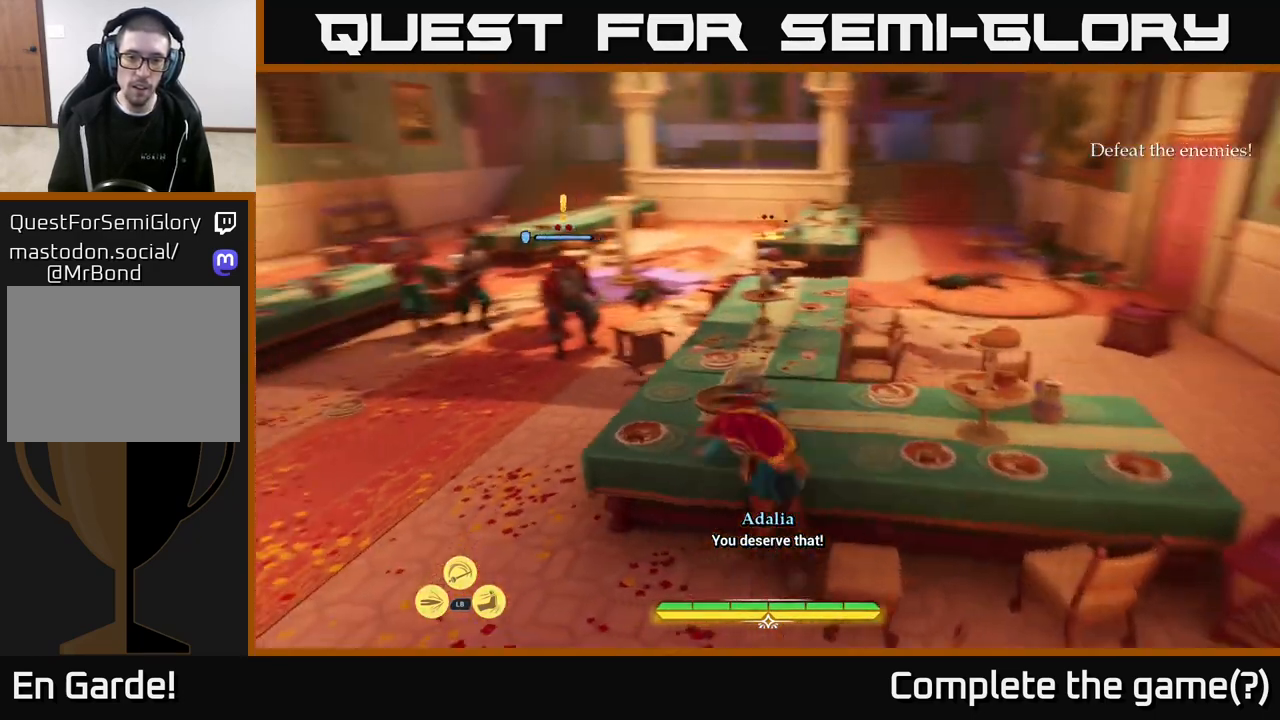
{"buttons": [], "left_stick": "up-right", "right_stick": "center", "events": [[50, "right_stick", "center"], [117, "left_stick", "up"], [183, "B", "down"], [267, "B", "up"], [383, "left_stick", "up-right"]]}
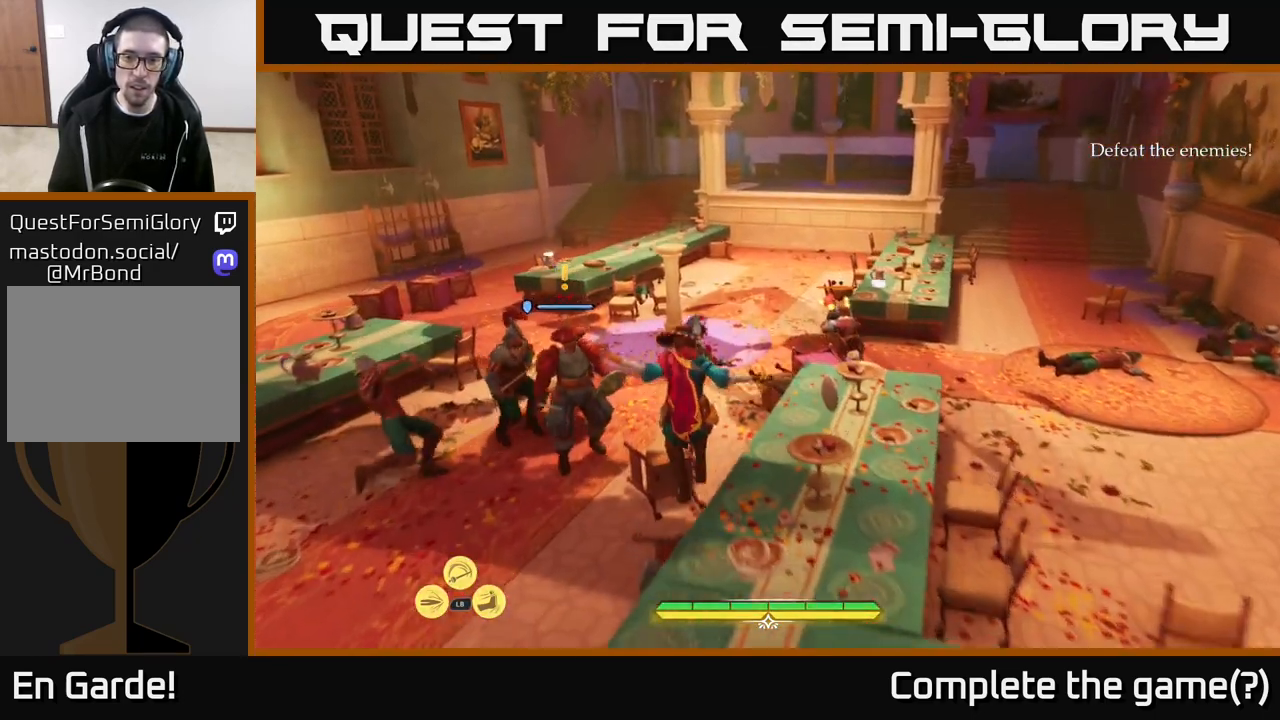
{"buttons": [], "left_stick": "up-right", "right_stick": "center", "events": [[400, "X", "down"], [450, "X", "up"]]}
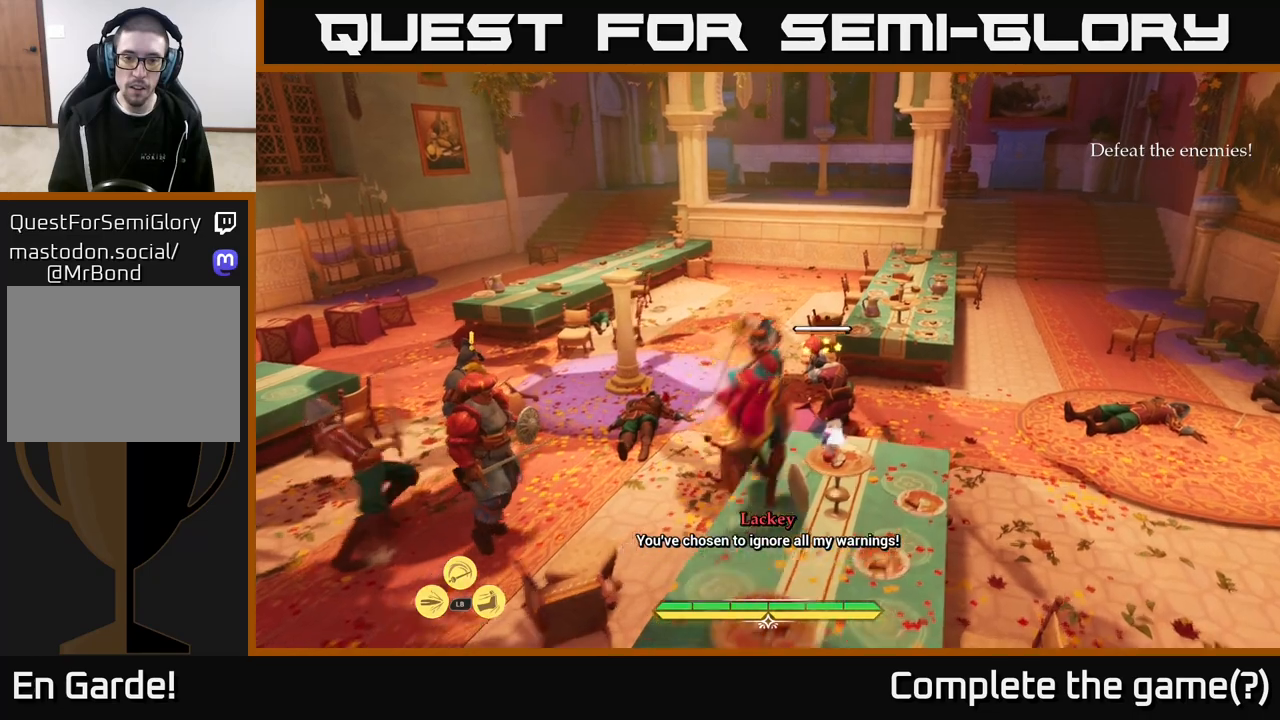
{"buttons": [], "left_stick": "up-right", "right_stick": "center", "events": [[200, "X", "down"], [283, "X", "up"], [400, "X", "down"], [467, "X", "up"]]}
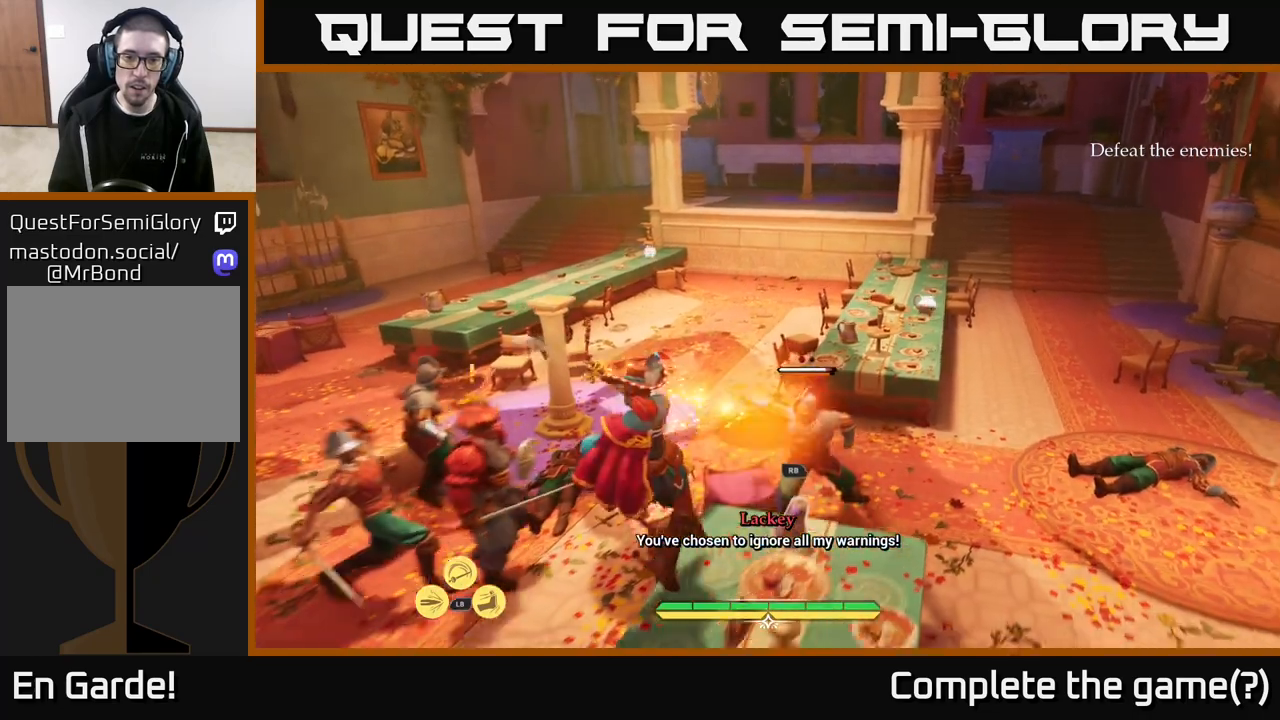
{"buttons": [], "left_stick": "right", "right_stick": "center", "events": [[167, "left_stick", "right"], [250, "B", "down"], [317, "B", "up"], [383, "B", "down"], [483, "B", "up"]]}
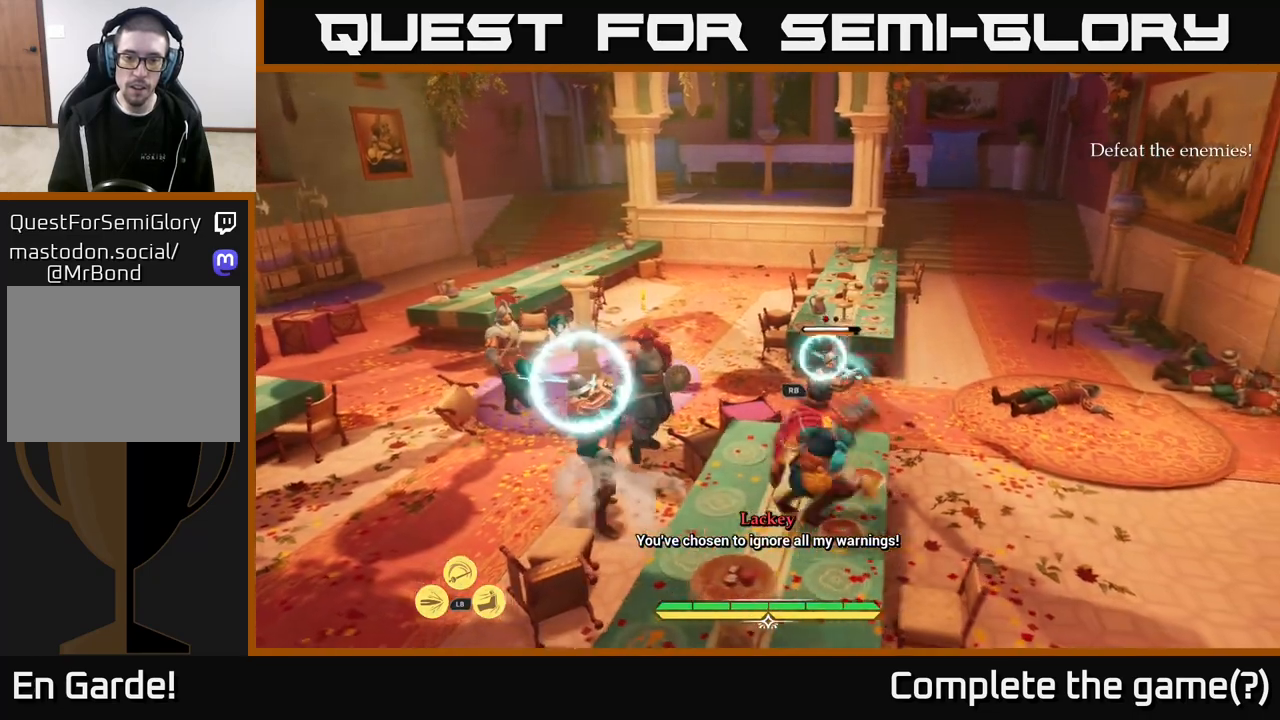
{"buttons": [], "left_stick": "up", "right_stick": "center", "events": [[467, "left_stick", "up"]]}
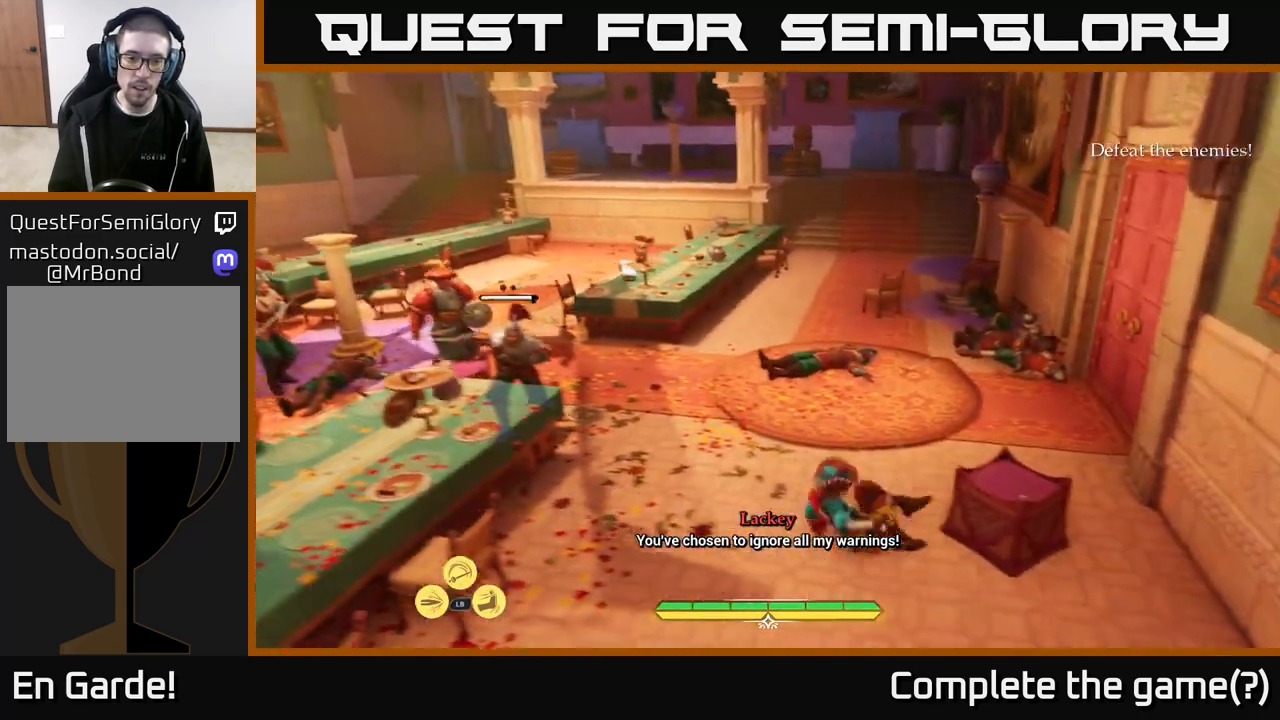
{"buttons": [], "left_stick": "up", "right_stick": "center", "events": [[33, "right_stick", "left"], [283, "L2", "down"], [283, "right_stick", "center"], [367, "X", "down"], [450, "X", "up"], [467, "L2", "up"]]}
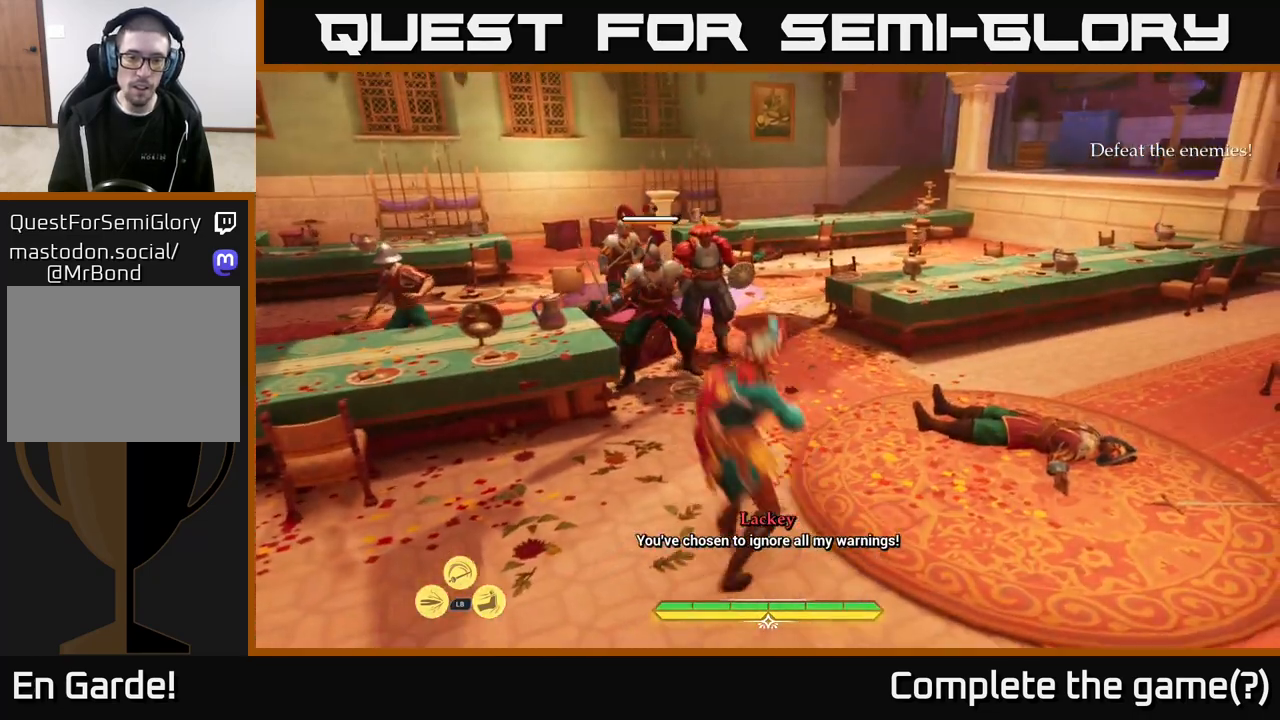
{"buttons": ["X"], "left_stick": "center", "right_stick": "center", "events": [[100, "X", "down"], [150, "X", "up"], [250, "X", "down"], [317, "X", "up"], [450, "X", "down"], [500, "left_stick", "center"]]}